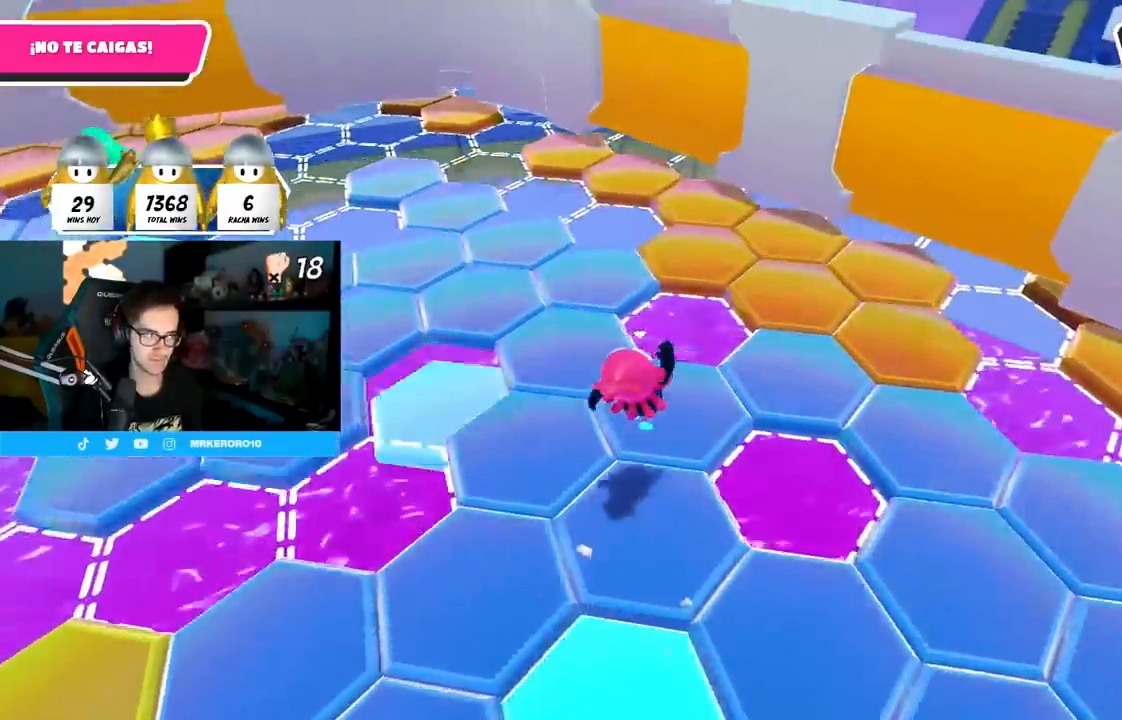
Gameplay with a controller (PlayStation layout); each line is a JSON object with the inputs held at the frame after it. "events" lists button and stick changes between this image and that frame as [ms after this image, input, new state], when the widget could be followed in between.
{"buttons": [], "left_stick": "up-left", "right_stick": "center", "events": [[83, "left_stick", "up-left"], [183, "right_stick", "center"], [333, "CROSS", "down"], [483, "CROSS", "up"]]}
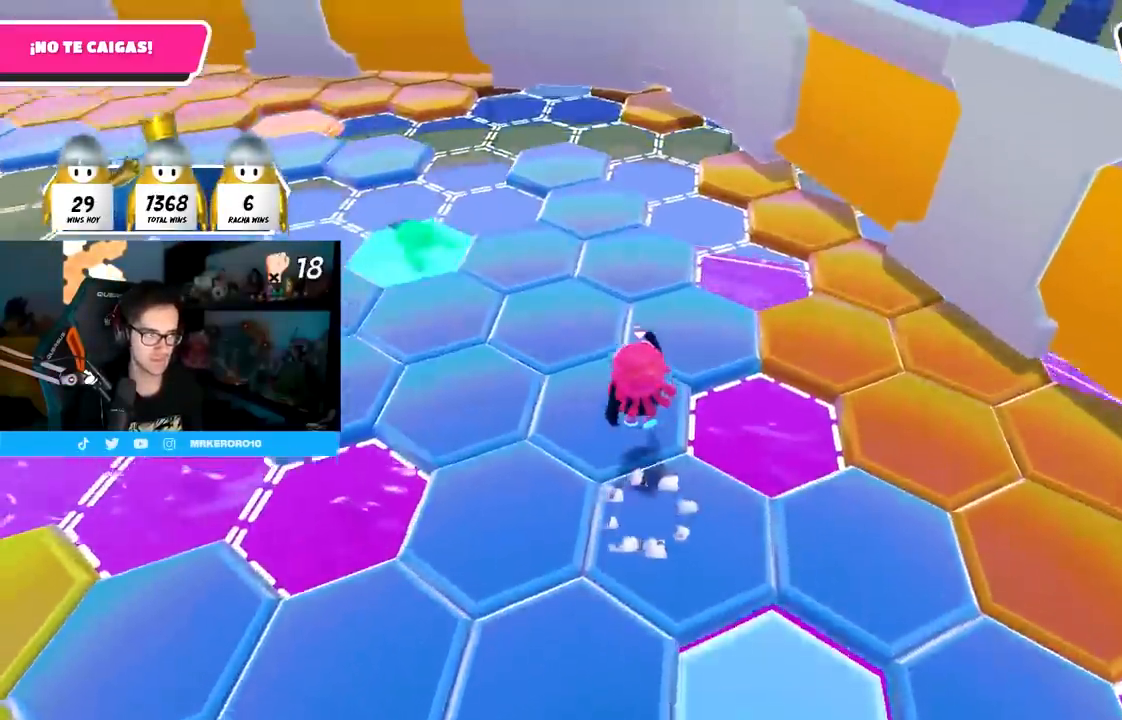
{"buttons": [], "left_stick": "left", "right_stick": "left", "events": [[133, "left_stick", "up"], [250, "right_stick", "left"], [300, "left_stick", "right"], [417, "left_stick", "down"], [500, "left_stick", "left"]]}
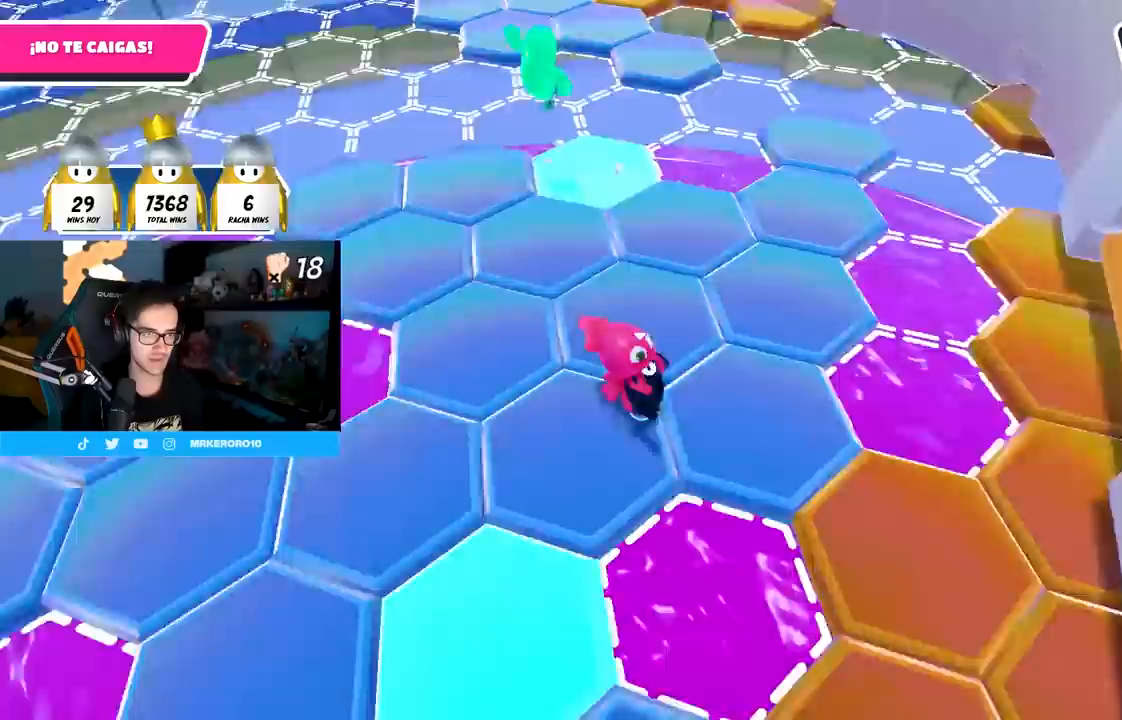
{"buttons": ["CROSS"], "left_stick": "up-left", "right_stick": "center", "events": [[200, "left_stick", "up-left"], [383, "right_stick", "center"], [400, "CROSS", "down"]]}
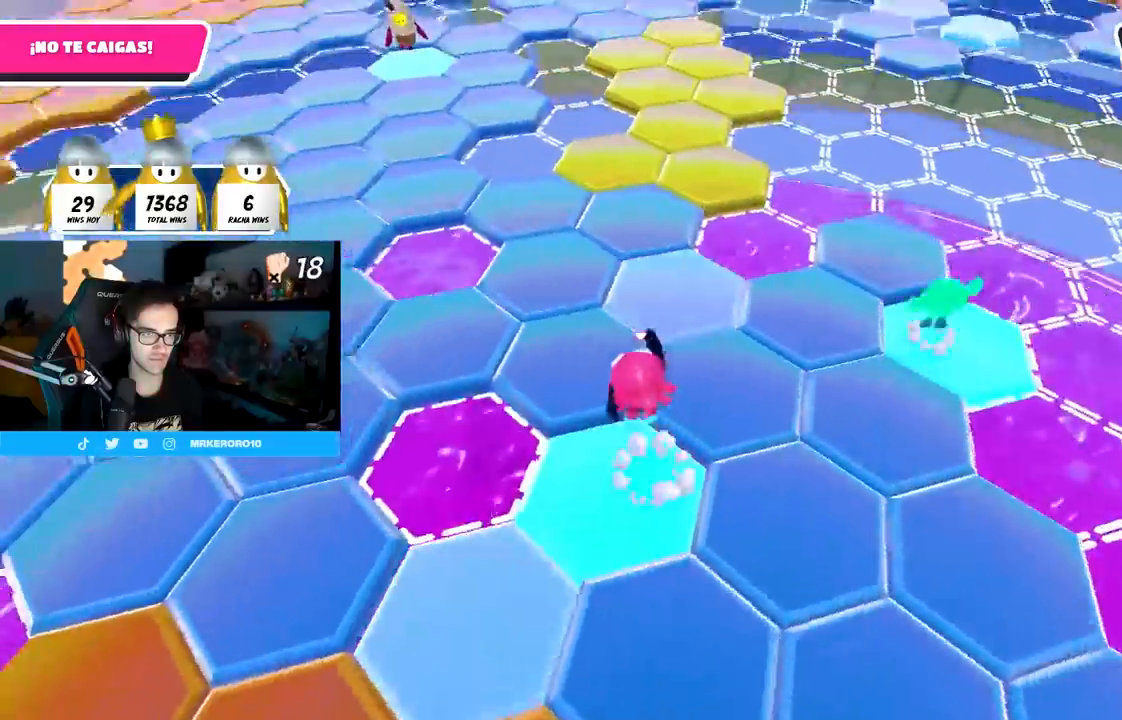
{"buttons": [], "left_stick": "up", "right_stick": "up", "events": [[50, "CROSS", "up"], [200, "left_stick", "up"], [283, "right_stick", "up"]]}
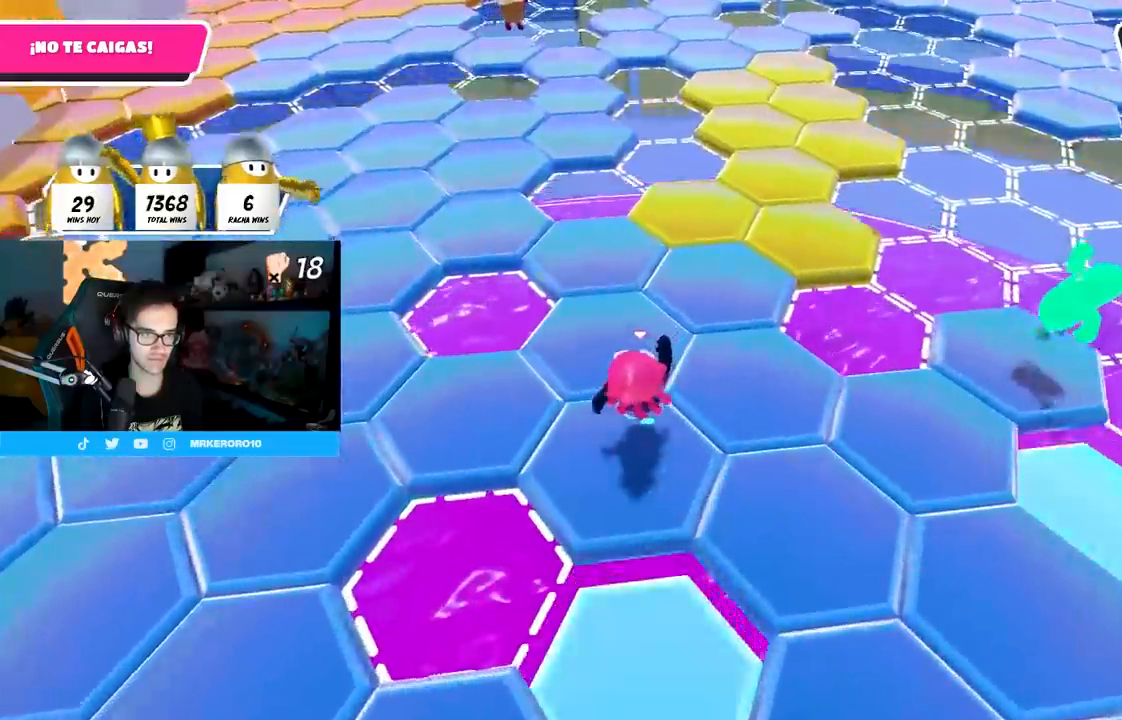
{"buttons": [], "left_stick": "up", "right_stick": "center", "events": [[233, "CROSS", "down"], [250, "right_stick", "center"], [400, "CROSS", "up"]]}
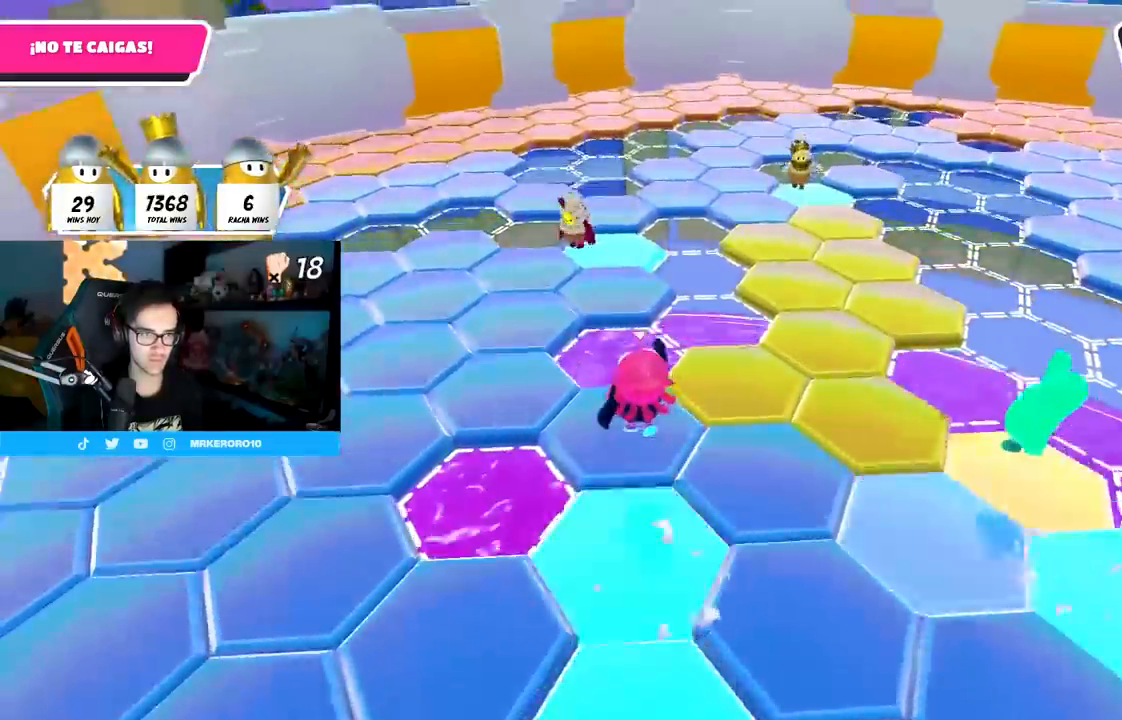
{"buttons": [], "left_stick": "up-left", "right_stick": "center", "events": [[83, "left_stick", "up-left"], [100, "right_stick", "down"], [300, "right_stick", "center"]]}
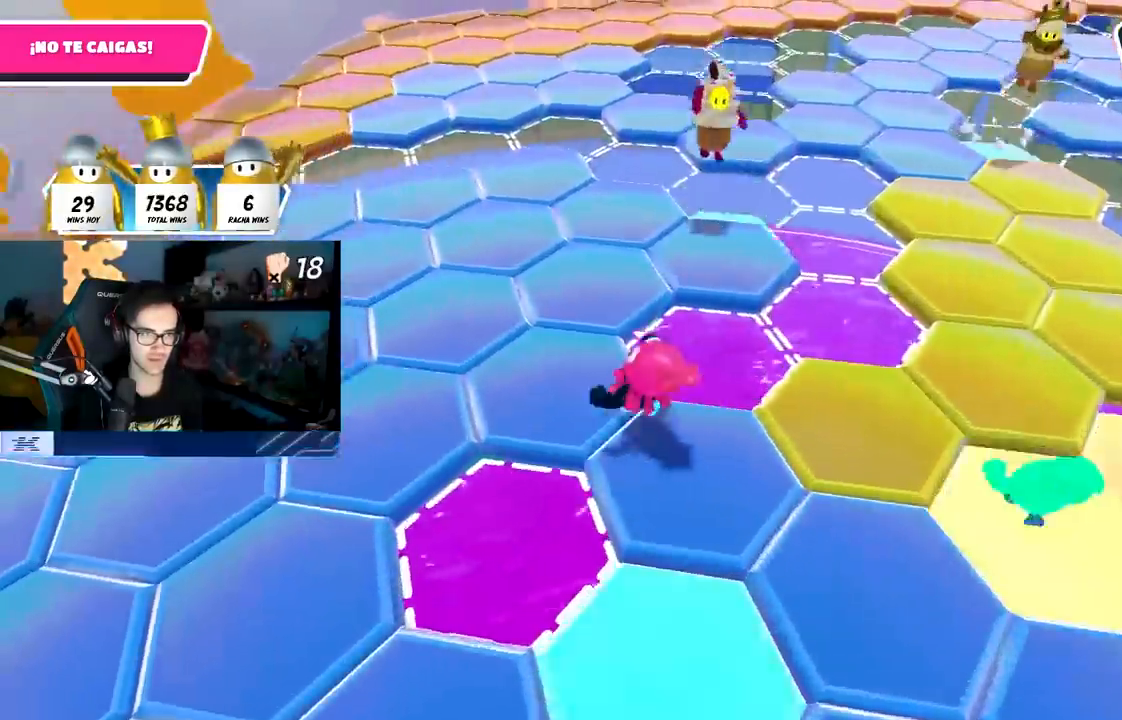
{"buttons": [], "left_stick": "up-left", "right_stick": "down-right", "events": [[50, "CROSS", "down"], [200, "CROSS", "up"], [450, "right_stick", "down-right"]]}
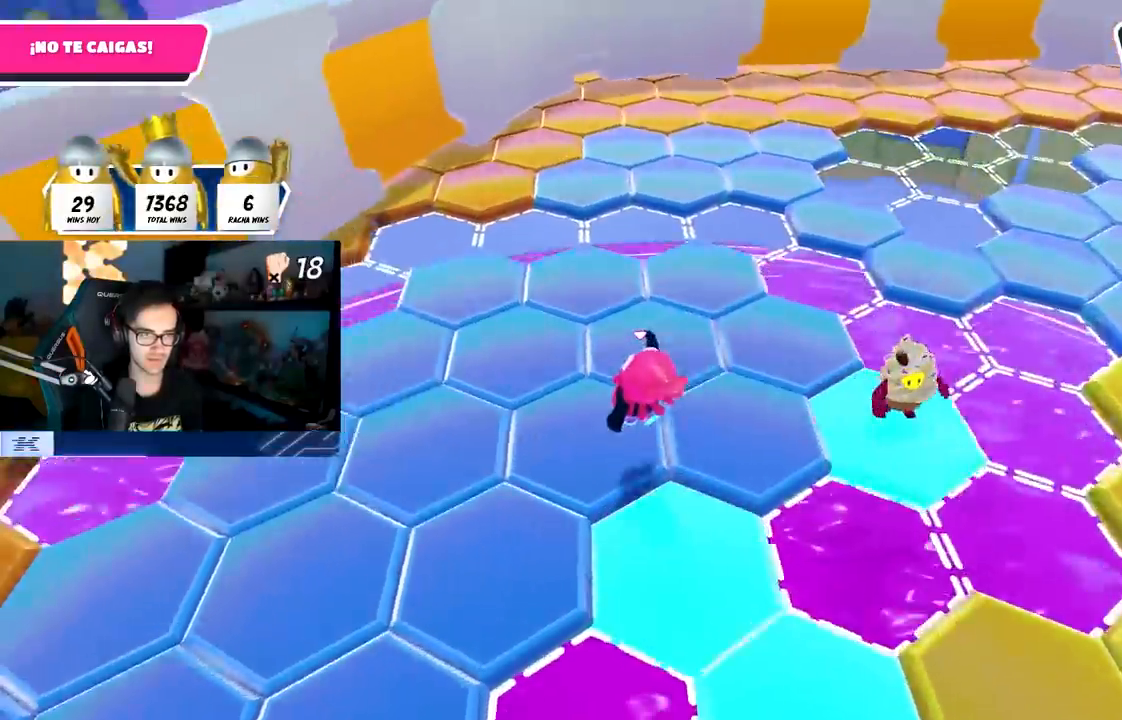
{"buttons": [], "left_stick": "up", "right_stick": "right", "events": [[17, "left_stick", "up"], [67, "right_stick", "right"]]}
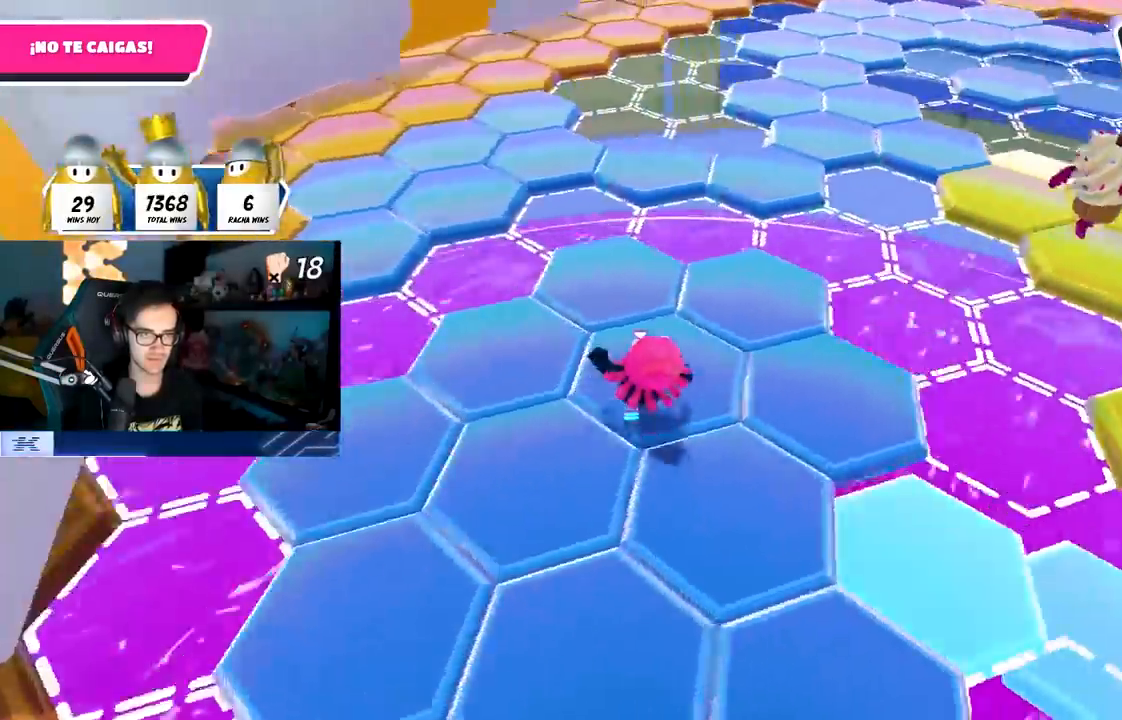
{"buttons": [], "left_stick": "right", "right_stick": "right", "events": [[33, "CROSS", "down"], [50, "right_stick", "center"], [167, "CROSS", "up"], [267, "left_stick", "up-left"], [333, "right_stick", "down-right"], [383, "right_stick", "right"], [483, "left_stick", "right"]]}
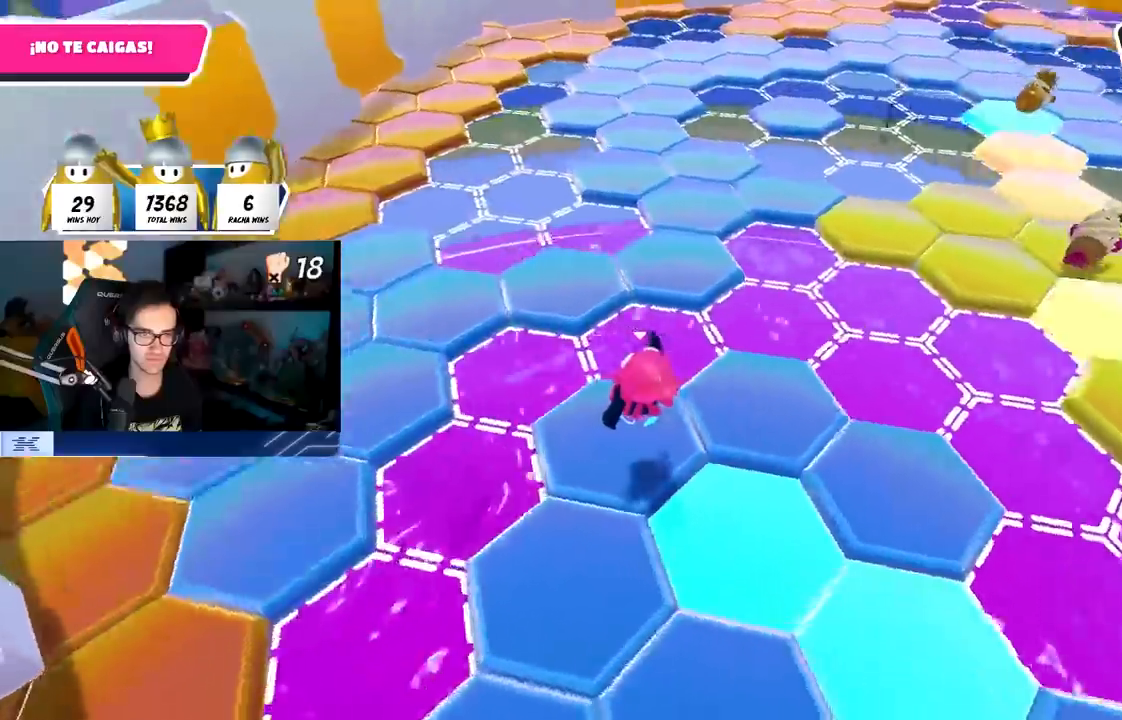
{"buttons": ["CROSS"], "left_stick": "up", "right_stick": "center", "events": [[117, "right_stick", "up-right"], [200, "left_stick", "up-right"], [300, "left_stick", "center"], [367, "left_stick", "up"], [383, "right_stick", "center"], [467, "CROSS", "down"]]}
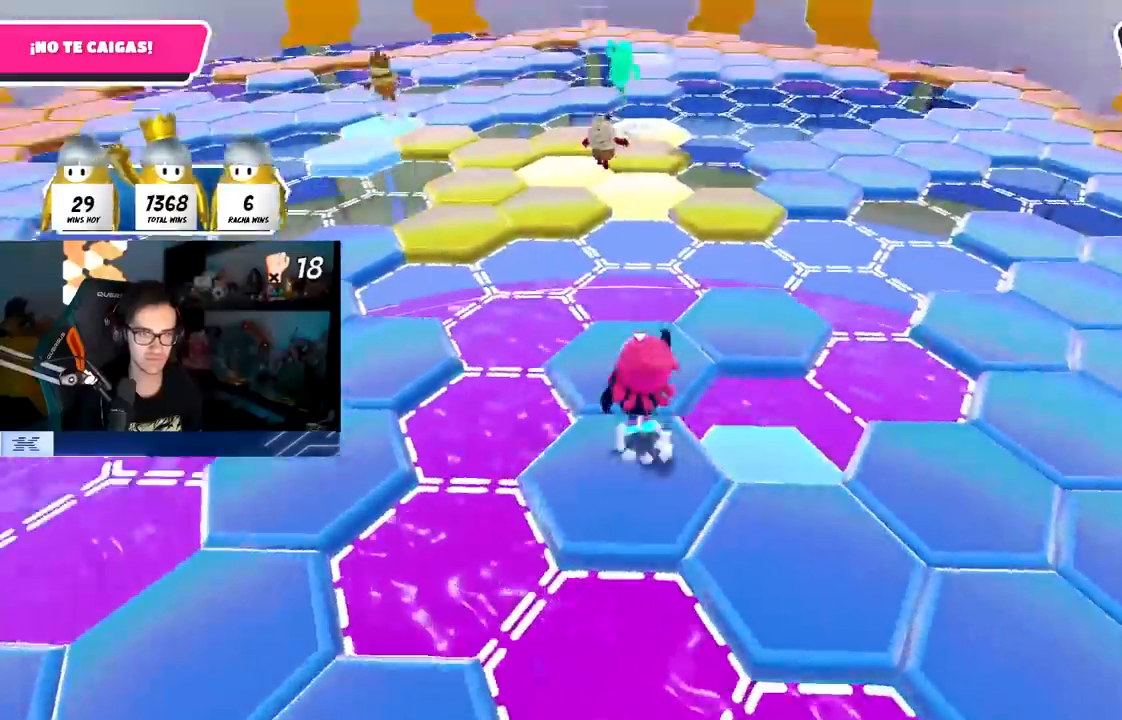
{"buttons": [], "left_stick": "down-right", "right_stick": "down", "events": [[133, "CROSS", "up"], [383, "right_stick", "down"], [433, "left_stick", "down-right"]]}
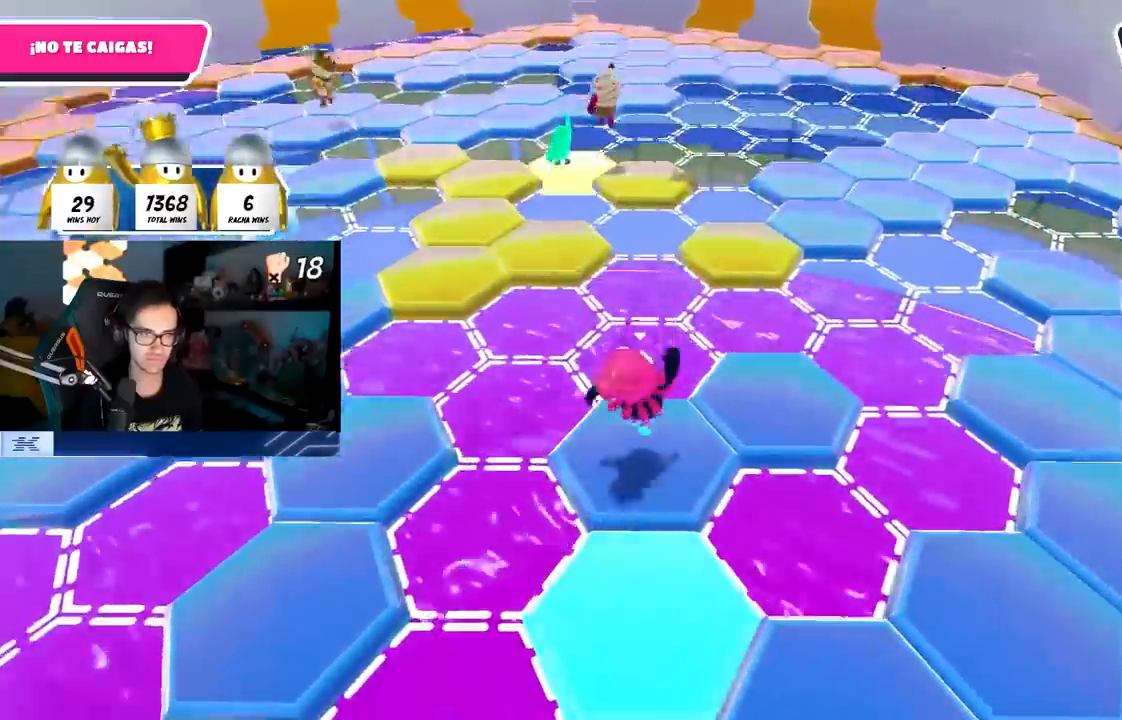
{"buttons": [], "left_stick": "up-right", "right_stick": "center", "events": [[33, "right_stick", "center"], [83, "left_stick", "right"], [200, "CROSS", "down"], [333, "CROSS", "up"], [467, "left_stick", "up-right"]]}
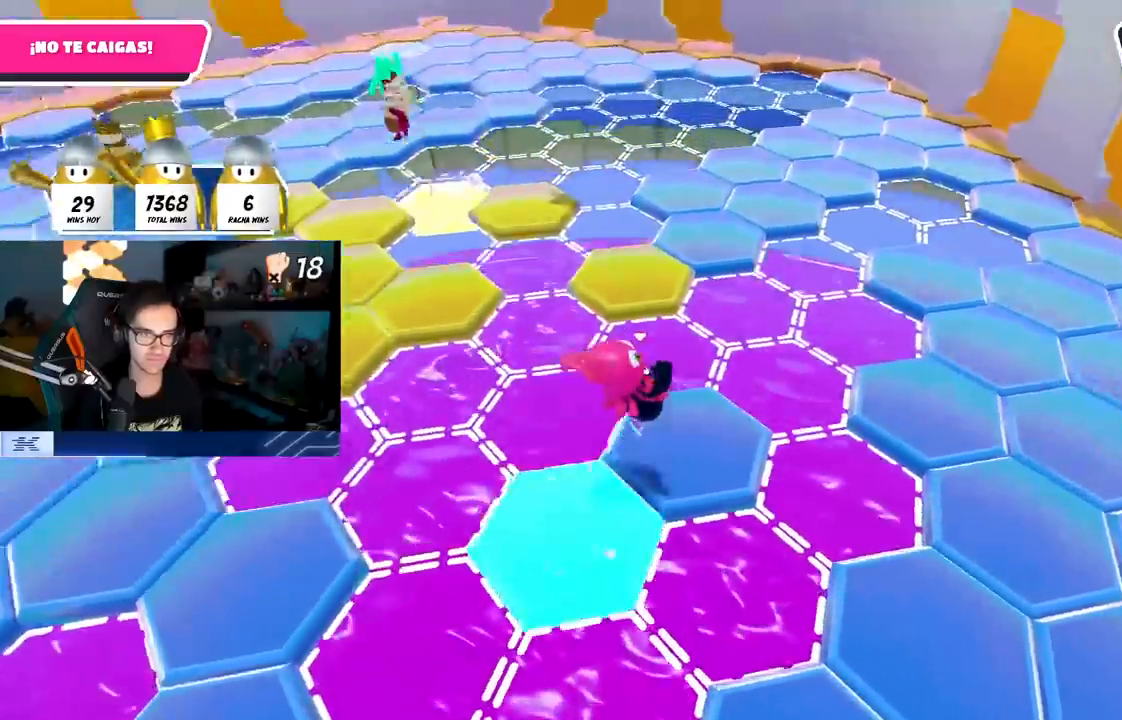
{"buttons": ["CROSS"], "left_stick": "up", "right_stick": "center", "events": [[17, "left_stick", "up"], [67, "right_stick", "left"], [167, "right_stick", "center"], [433, "CROSS", "down"]]}
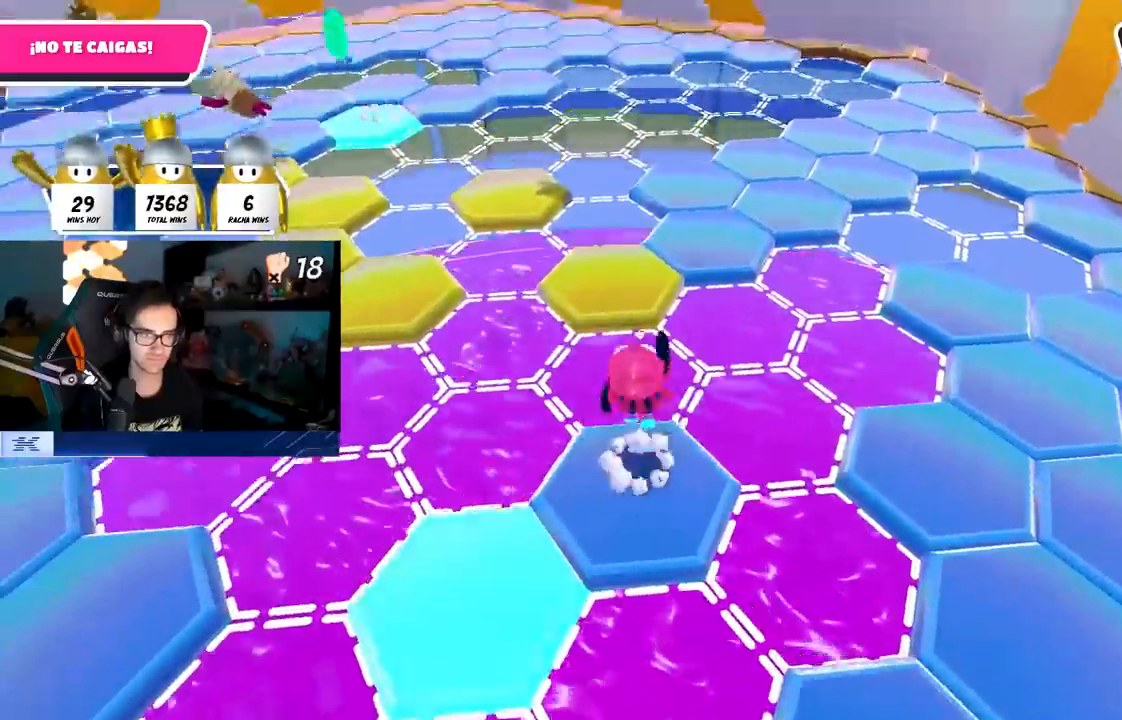
{"buttons": [], "left_stick": "left", "right_stick": "left", "events": [[50, "CROSS", "up"], [167, "SQUARE", "down"], [217, "left_stick", "up-left"], [300, "SQUARE", "up"], [317, "left_stick", "left"], [383, "right_stick", "left"]]}
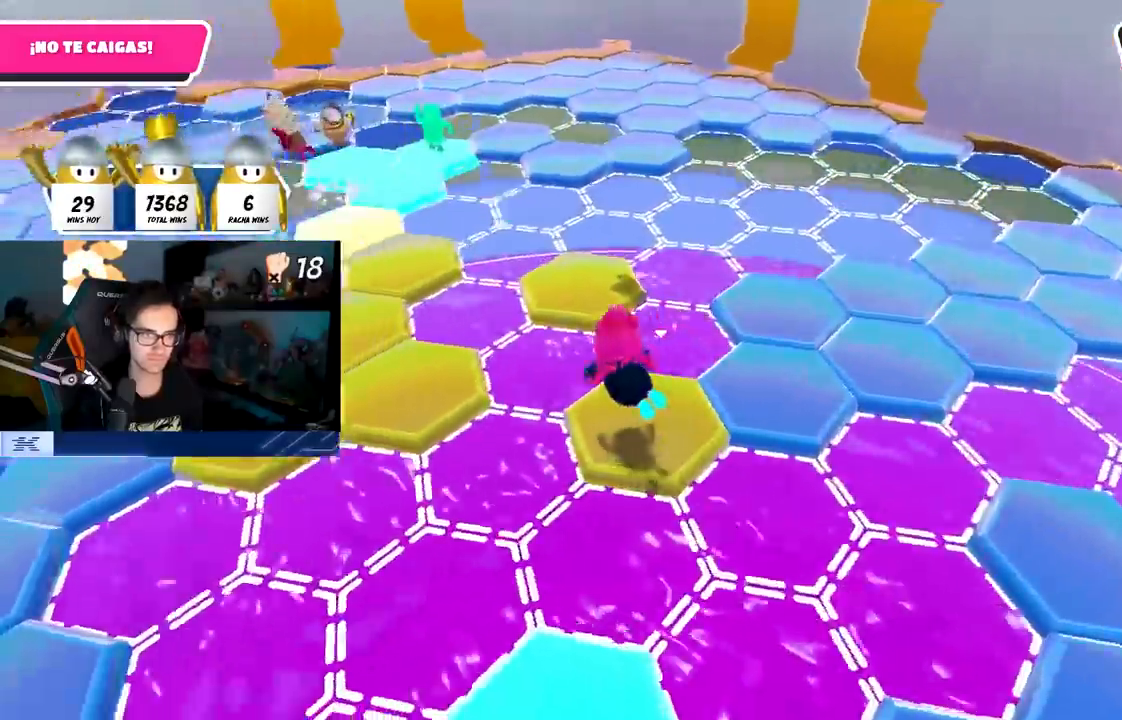
{"buttons": [], "left_stick": "up", "right_stick": "center", "events": [[67, "right_stick", "center"], [417, "left_stick", "up"]]}
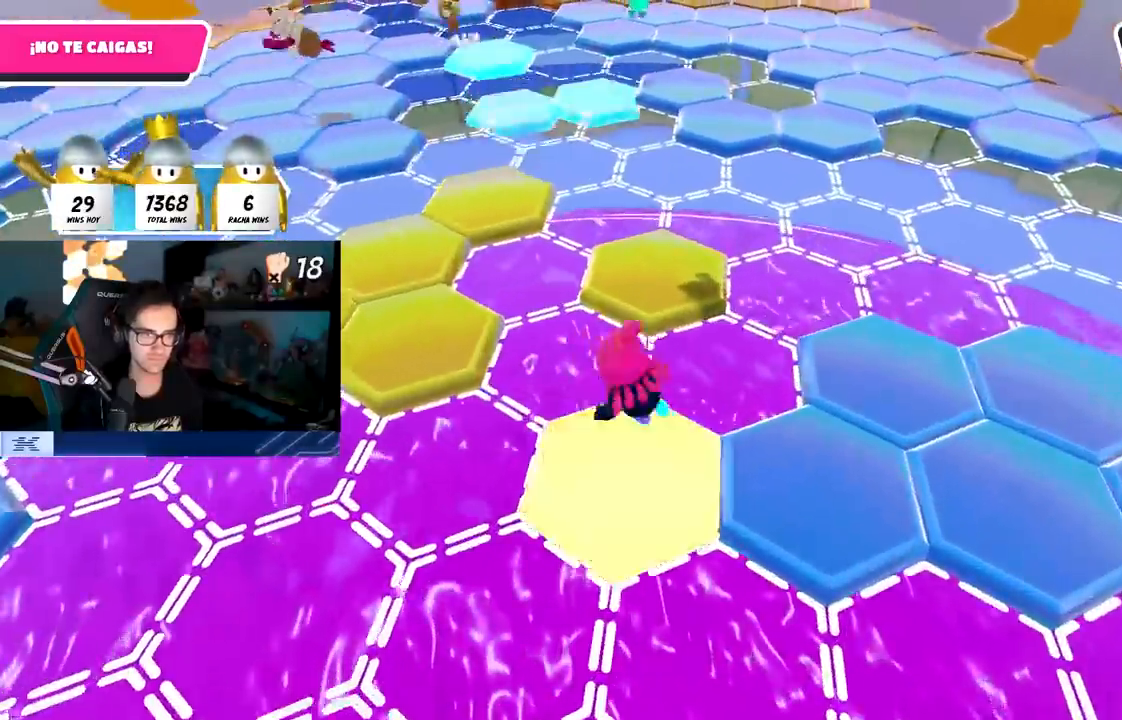
{"buttons": [], "left_stick": "up", "right_stick": "center", "events": [[150, "CROSS", "down"], [350, "CROSS", "up"]]}
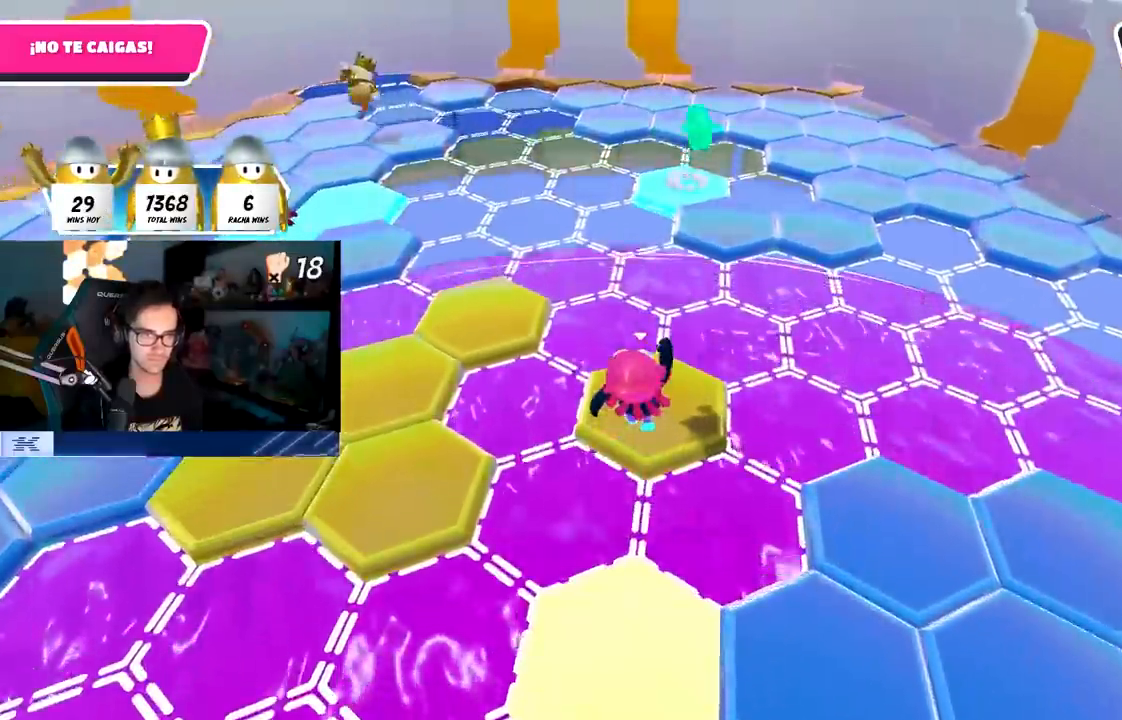
{"buttons": ["CROSS"], "left_stick": "up", "right_stick": "center", "events": [[17, "right_stick", "left"], [117, "left_stick", "up-left"], [350, "right_stick", "center"], [400, "left_stick", "up"], [467, "CROSS", "down"]]}
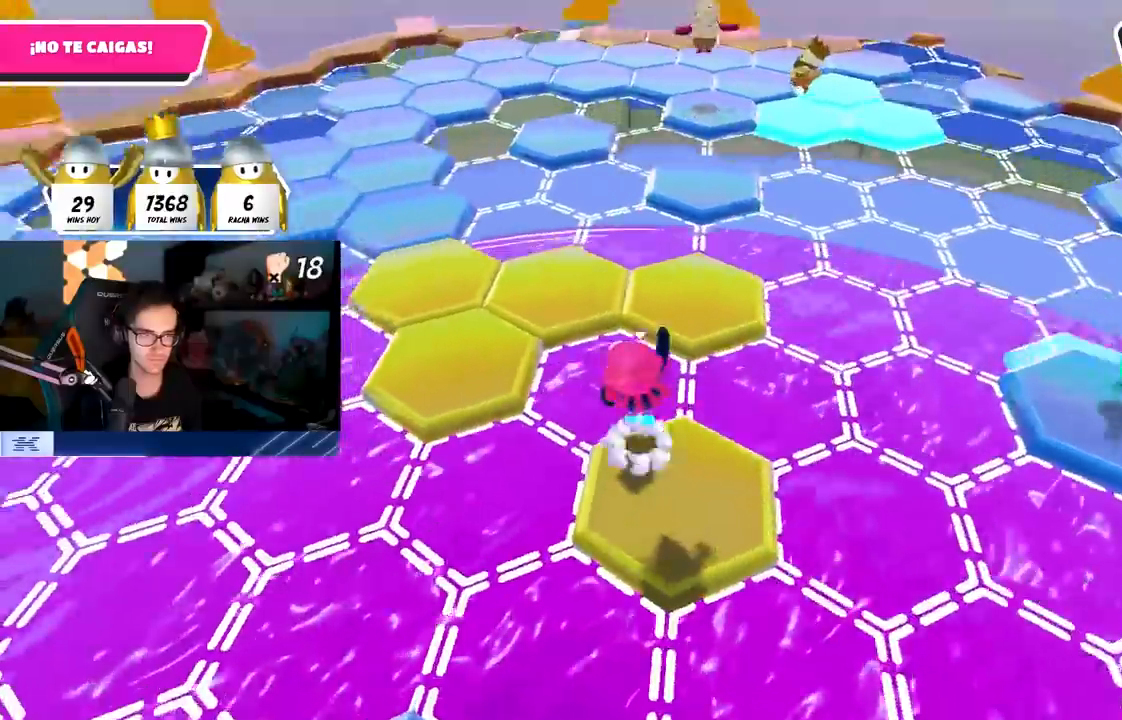
{"buttons": [], "left_stick": "up-left", "right_stick": "left", "events": [[133, "CROSS", "up"], [400, "left_stick", "up-left"], [450, "right_stick", "left"]]}
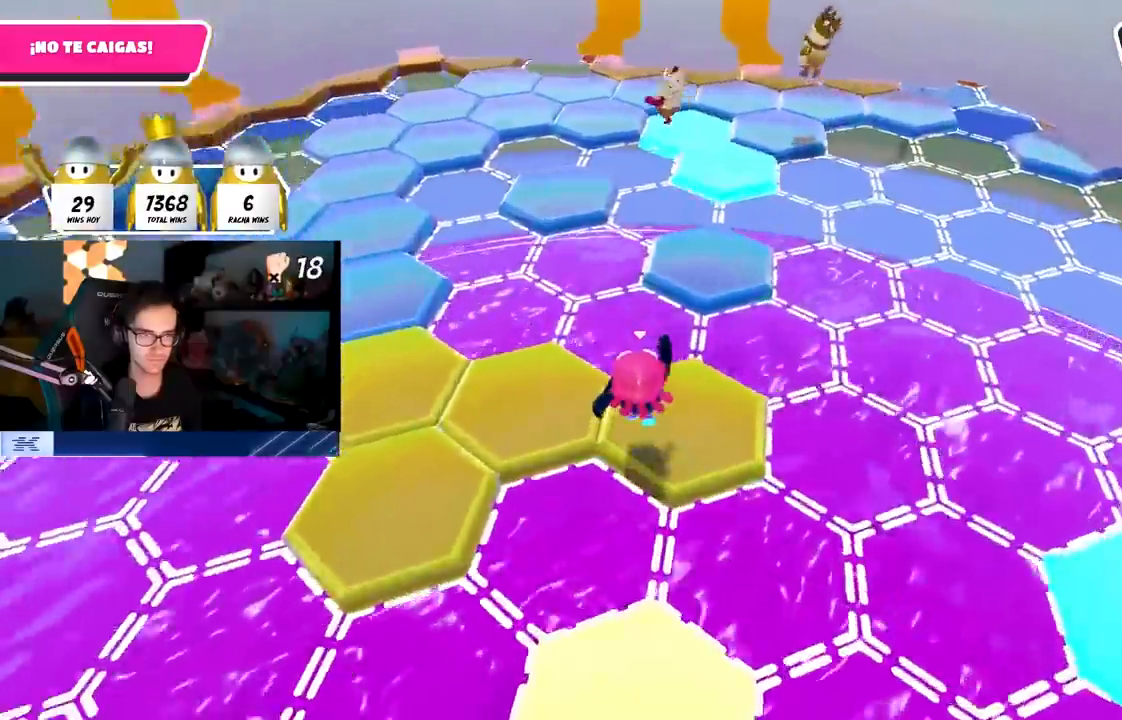
{"buttons": [], "left_stick": "up", "right_stick": "center", "events": [[267, "right_stick", "down-left"], [417, "left_stick", "up"], [500, "right_stick", "center"]]}
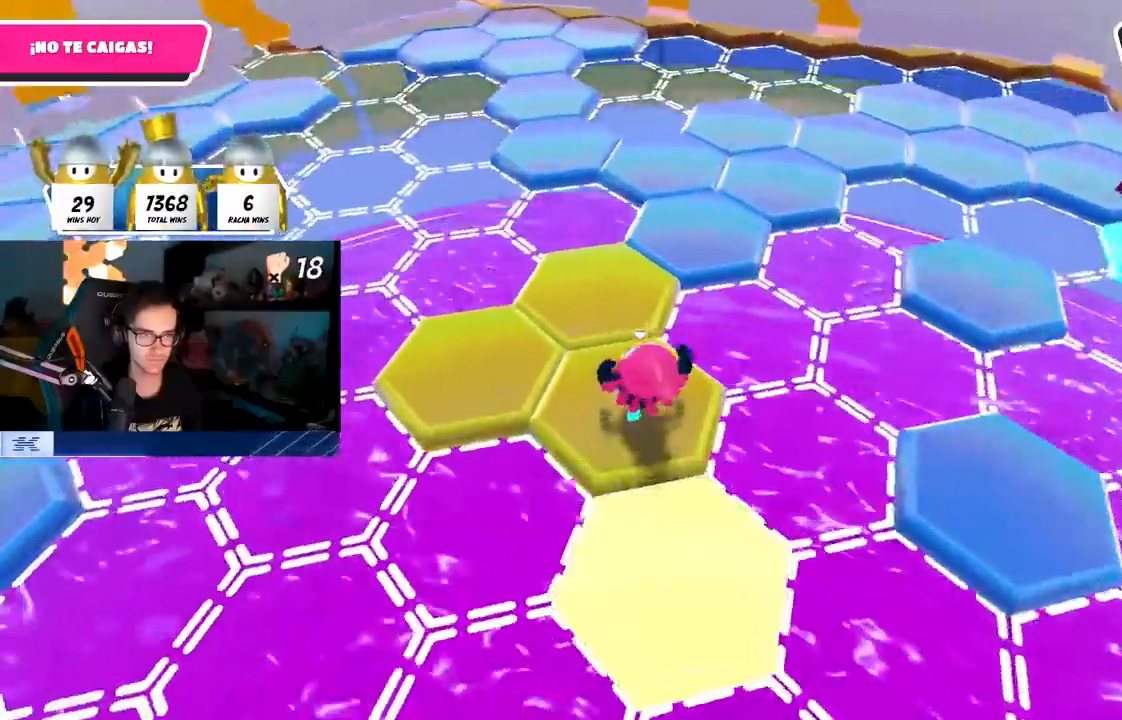
{"buttons": [], "left_stick": "up-right", "right_stick": "center", "events": [[367, "left_stick", "up-right"], [383, "CROSS", "down"], [483, "CROSS", "up"]]}
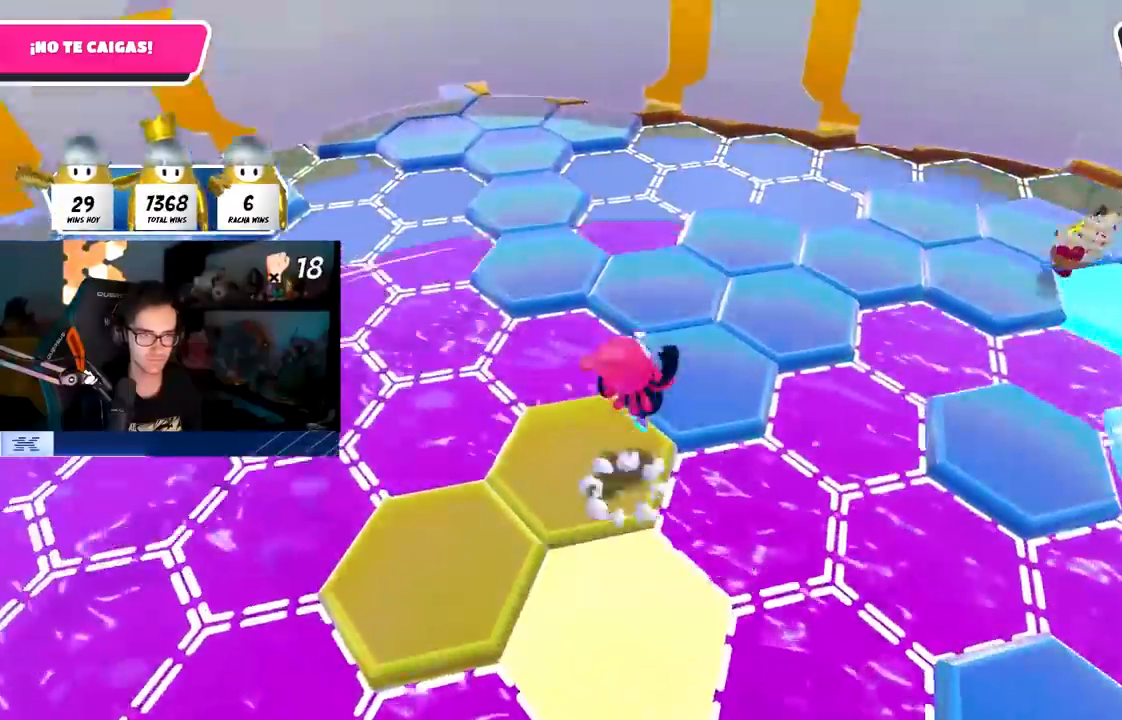
{"buttons": [], "left_stick": "up-left", "right_stick": "left", "events": [[17, "right_stick", "down-left"], [133, "right_stick", "left"], [333, "left_stick", "up-left"]]}
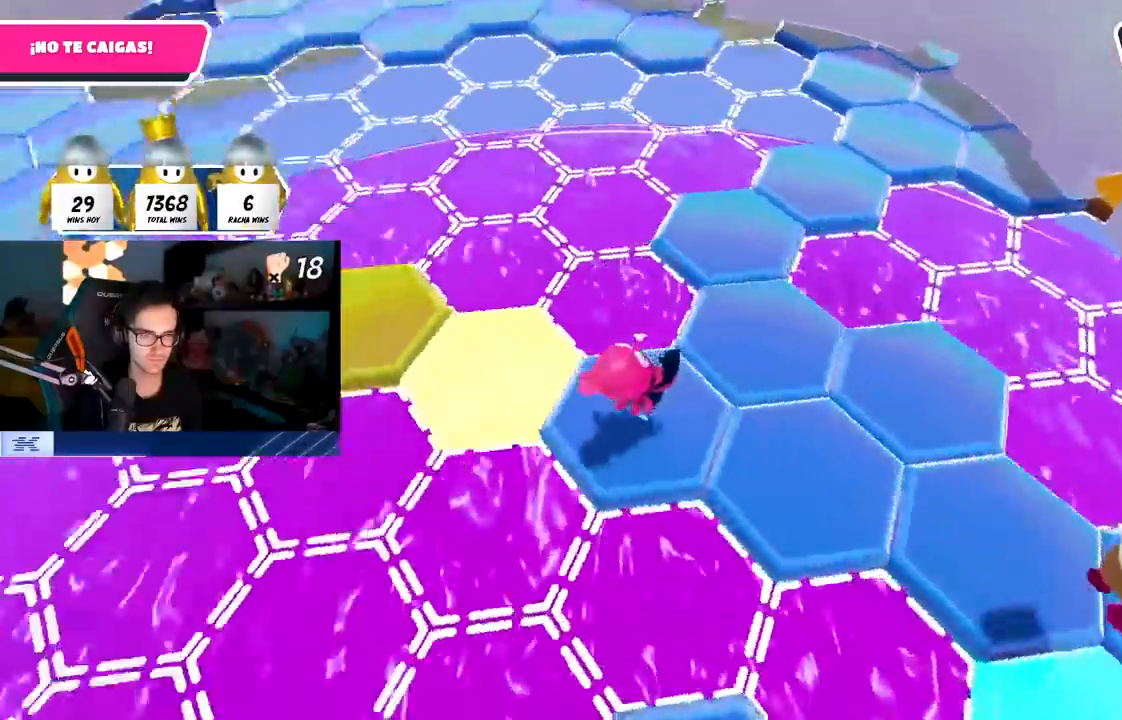
{"buttons": ["CROSS"], "left_stick": "up-left", "right_stick": "center", "events": [[217, "right_stick", "center"], [450, "CROSS", "down"]]}
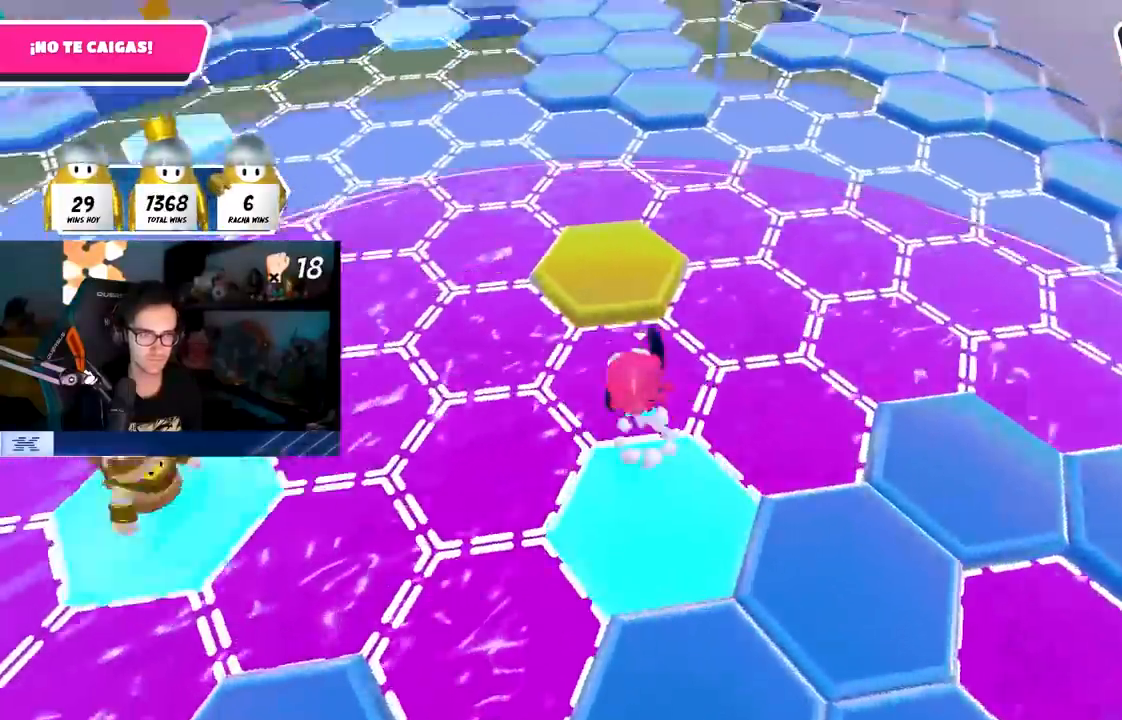
{"buttons": [], "left_stick": "up", "right_stick": "up", "events": [[67, "left_stick", "up"], [167, "CROSS", "up"], [367, "right_stick", "up"]]}
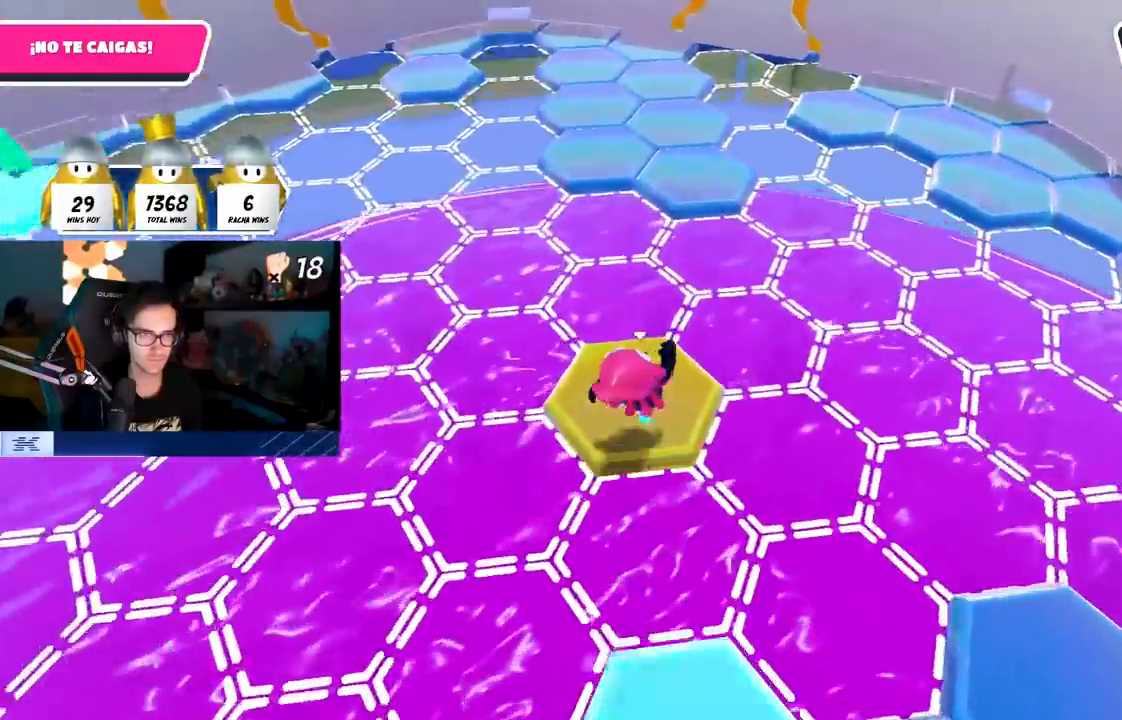
{"buttons": [], "left_stick": "up", "right_stick": "center", "events": [[300, "CROSS", "down"], [467, "CROSS", "up"], [500, "right_stick", "center"]]}
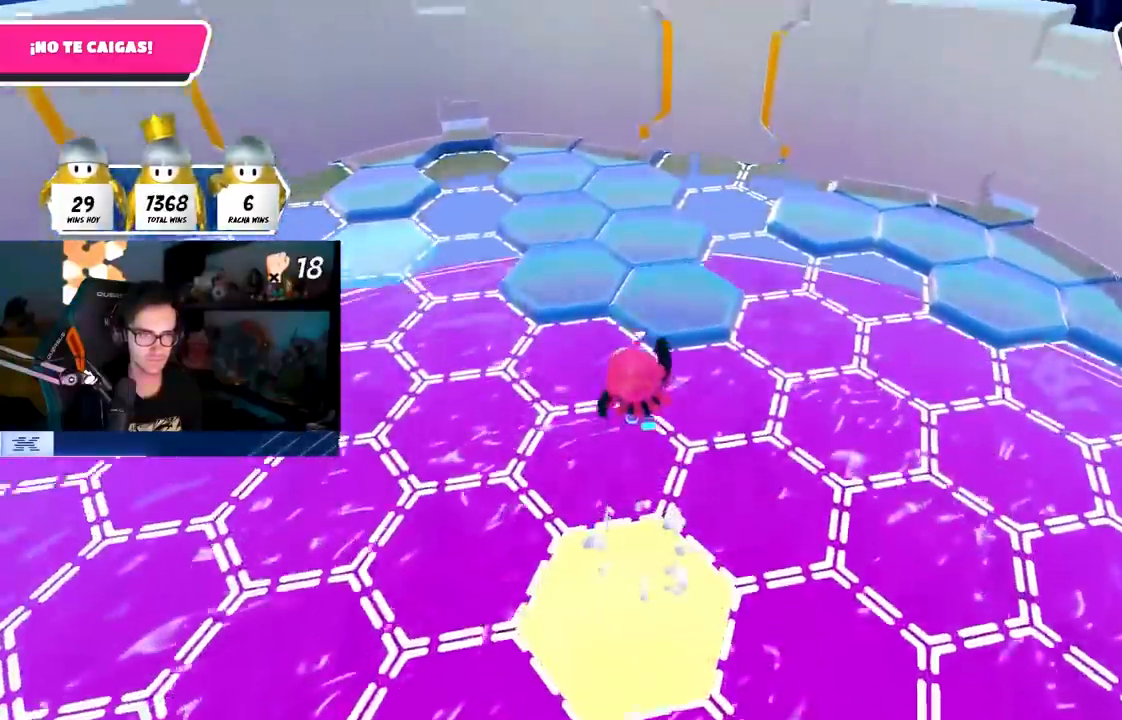
{"buttons": [], "left_stick": "up", "right_stick": "left", "events": [[67, "SQUARE", "down"], [133, "left_stick", "right"], [200, "SQUARE", "up"], [283, "right_stick", "left"], [450, "left_stick", "up"]]}
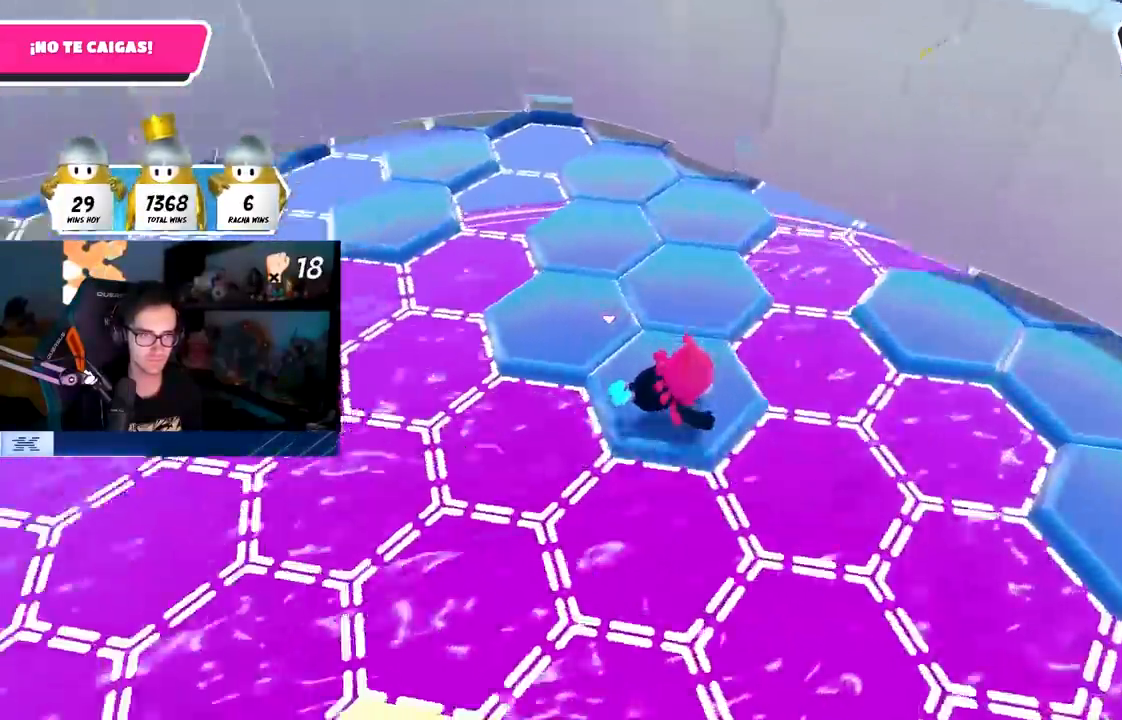
{"buttons": [], "left_stick": "up", "right_stick": "center", "events": [[100, "right_stick", "up-left"], [183, "left_stick", "center"], [350, "right_stick", "center"], [467, "left_stick", "up"]]}
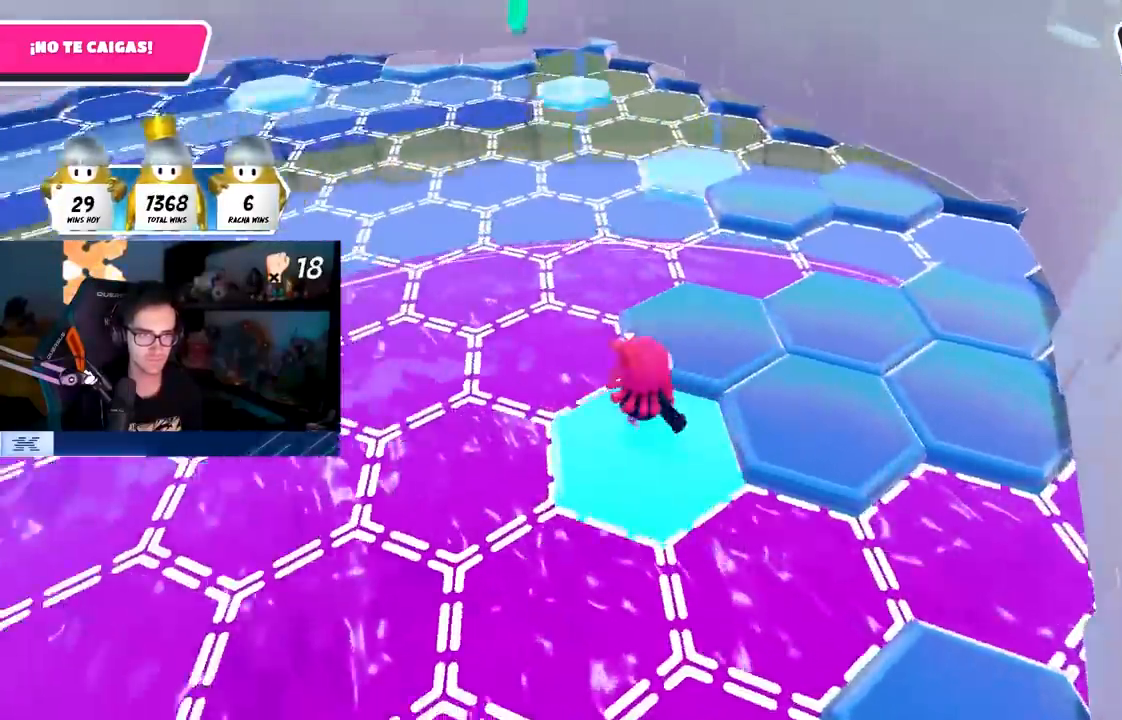
{"buttons": [], "left_stick": "up", "right_stick": "down-right", "events": [[67, "CROSS", "down"], [250, "CROSS", "up"], [250, "left_stick", "up-right"], [433, "right_stick", "down-right"], [483, "left_stick", "up"]]}